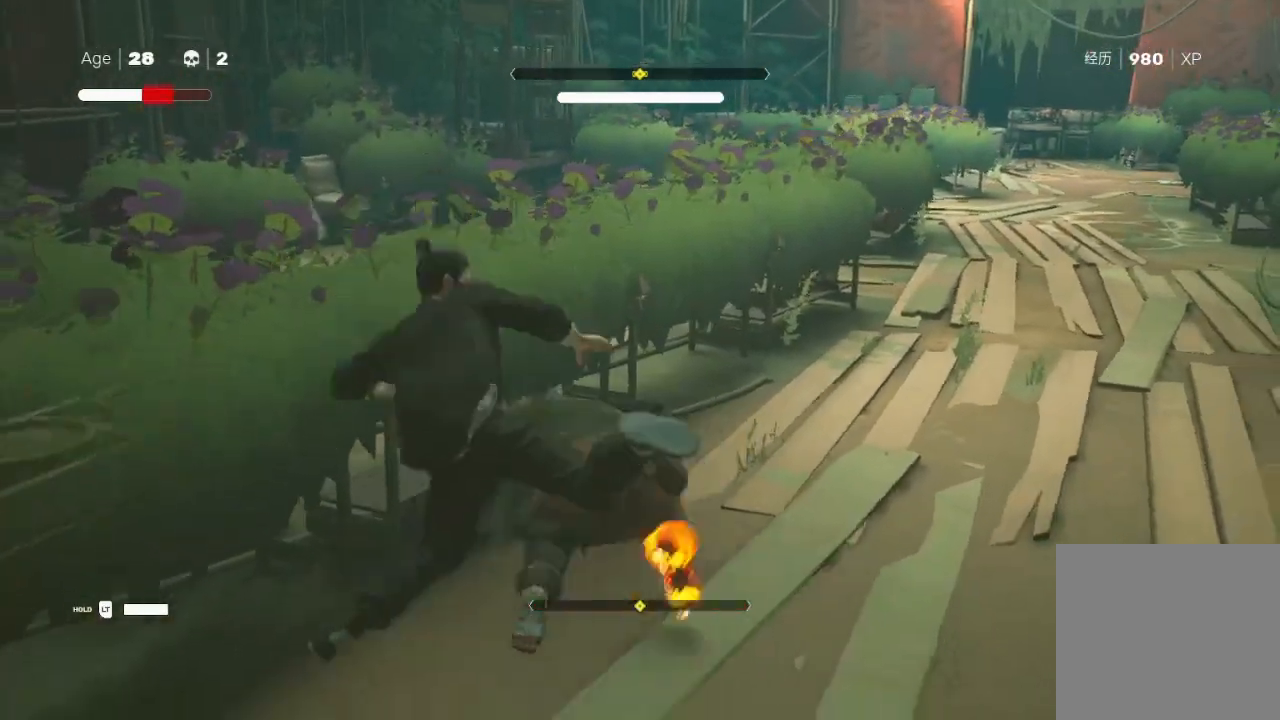
Gameplay with a controller (Xbox layout); each line is a JSON object with the inputs held at the frame after it. "events" lists button and stick changes between this image and that frame as [ms after this image, input, new state], when the widget could be followed in between.
{"buttons": ["A", "X", "L1"], "left_stick": "up", "right_stick": "center", "events": [[67, "L1", "up"], [67, "X", "down"], [133, "X", "up"], [167, "A", "up"], [233, "A", "down"], [233, "L1", "down"], [233, "X", "down"], [300, "L1", "up"], [333, "A", "up"], [333, "X", "up"], [367, "left_stick", "up"], [433, "L1", "down"], [500, "A", "down"], [500, "X", "down"]]}
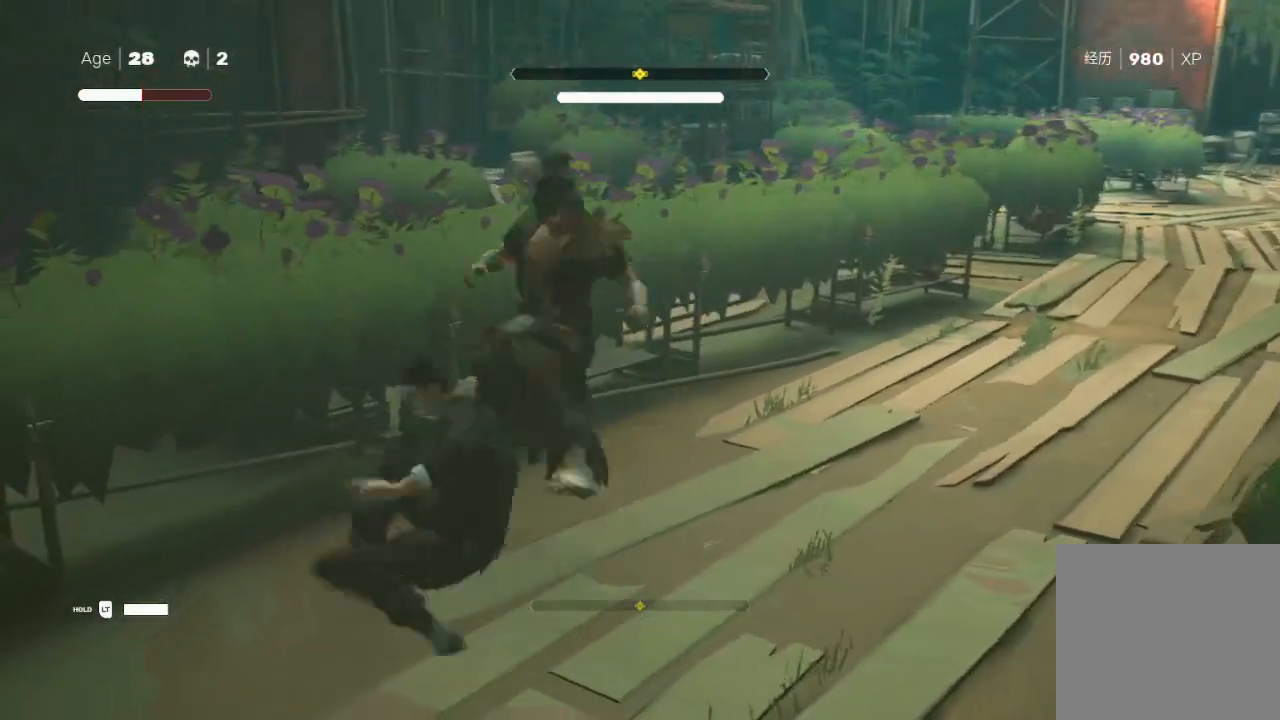
{"buttons": [], "left_stick": "center", "right_stick": "center", "events": [[33, "L1", "up"], [67, "left_stick", "left"], [100, "A", "up"], [100, "X", "up"], [133, "L1", "down"], [167, "left_stick", "up"], [233, "left_stick", "up-right"], [267, "A", "down"], [267, "L1", "up"], [267, "X", "down"], [300, "A", "up"], [333, "L1", "down"], [367, "X", "up"], [433, "L1", "up"], [500, "left_stick", "center"]]}
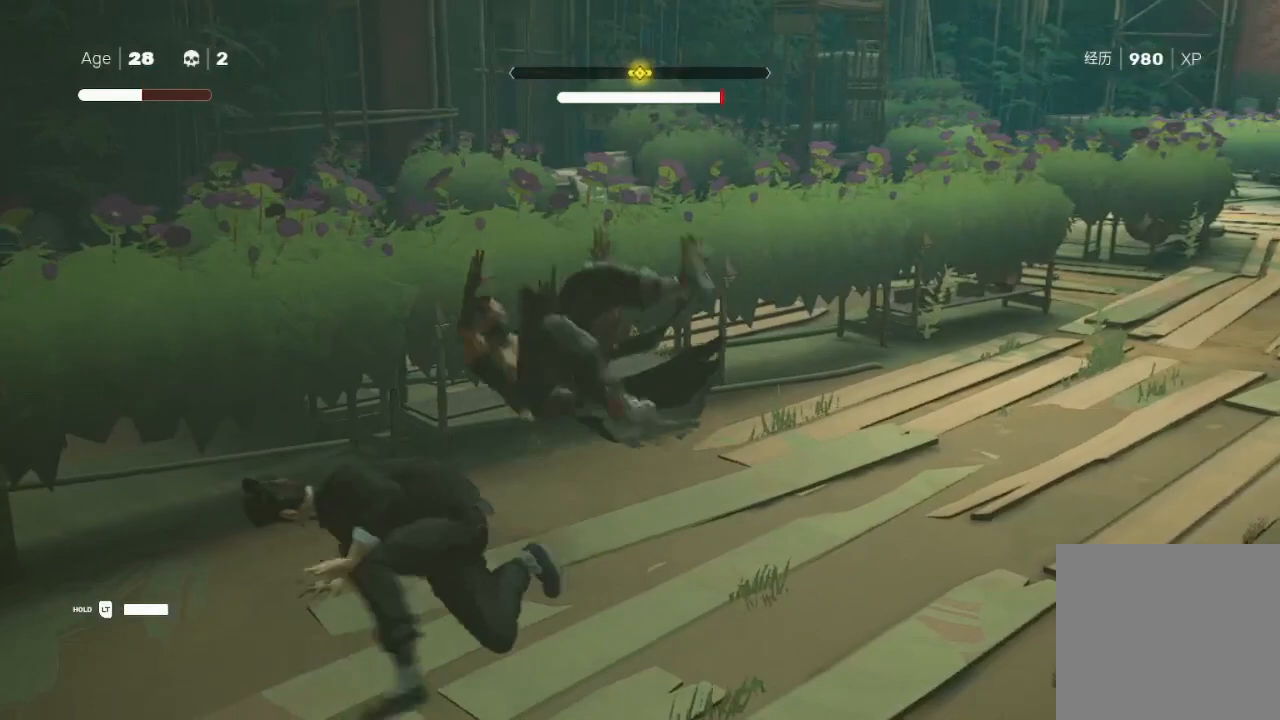
{"buttons": [], "left_stick": "up", "right_stick": "center", "events": [[33, "L1", "down"], [67, "left_stick", "left"], [167, "L1", "up"], [167, "left_stick", "up-right"], [233, "R2", "down"], [400, "left_stick", "up"], [433, "R2", "up"]]}
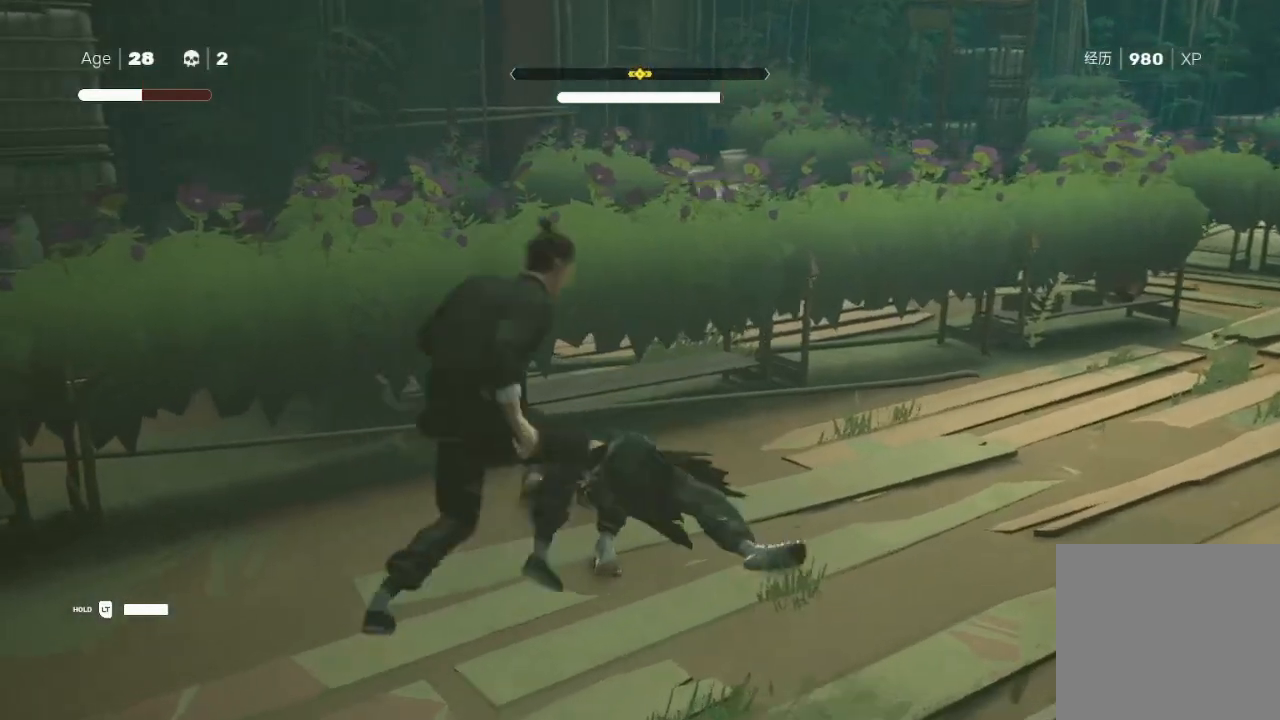
{"buttons": ["B"], "left_stick": "down-left", "right_stick": "center", "events": [[33, "left_stick", "up-left"], [133, "X", "down"], [133, "left_stick", "center"], [333, "X", "up"], [467, "left_stick", "down-left"], [500, "B", "down"]]}
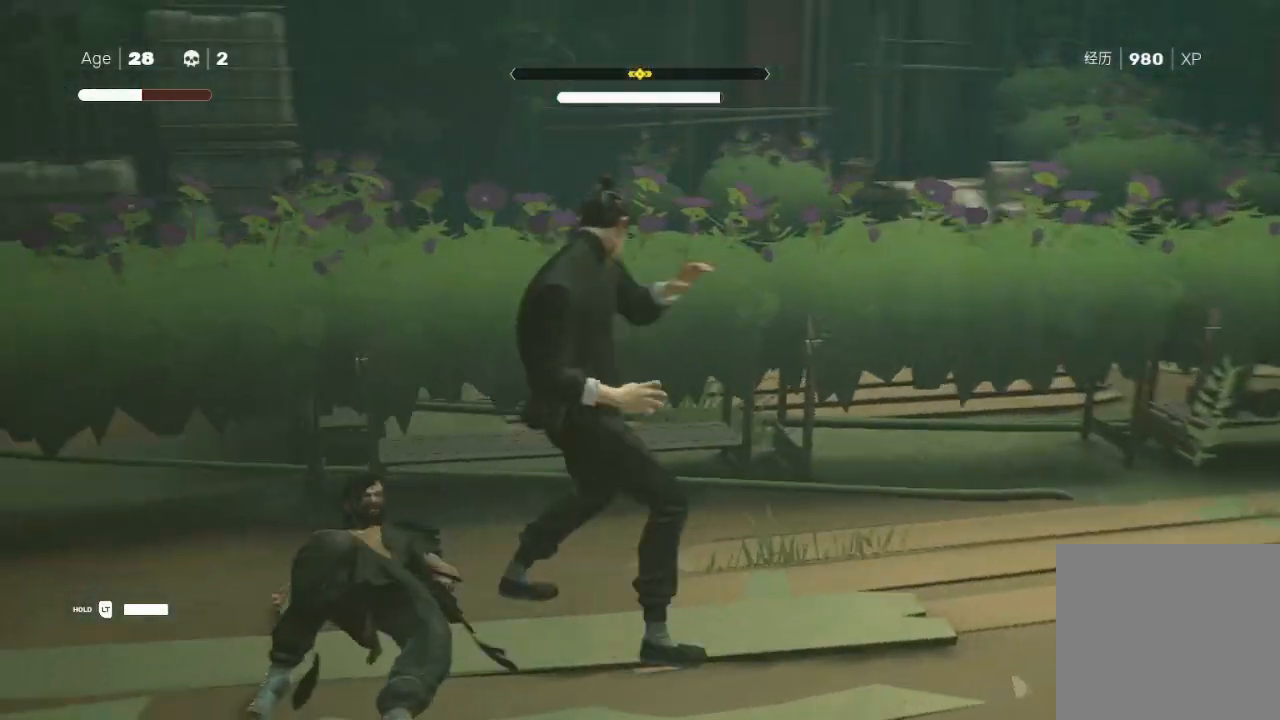
{"buttons": ["B"], "left_stick": "center", "right_stick": "center", "events": [[133, "left_stick", "center"]]}
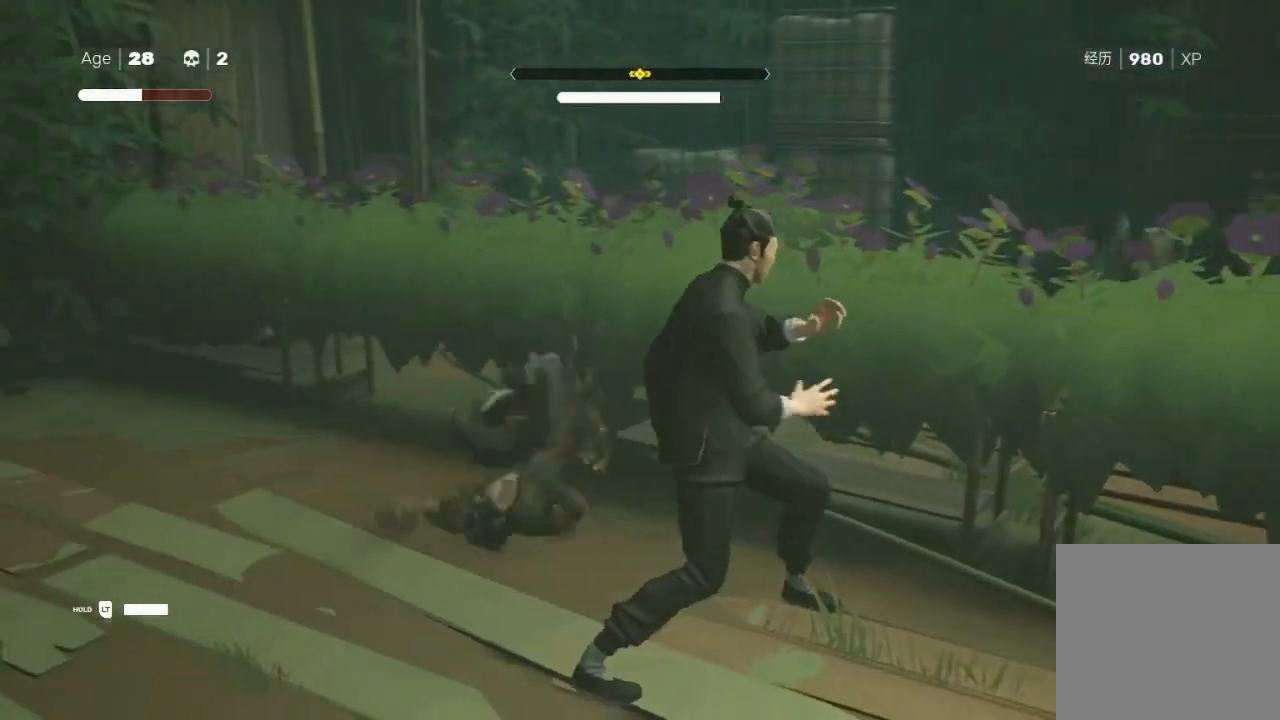
{"buttons": [], "left_stick": "up", "right_stick": "center", "events": [[133, "left_stick", "up"], [167, "B", "up"], [200, "L1", "down"], [267, "L1", "up"], [333, "left_stick", "center"], [433, "left_stick", "up"]]}
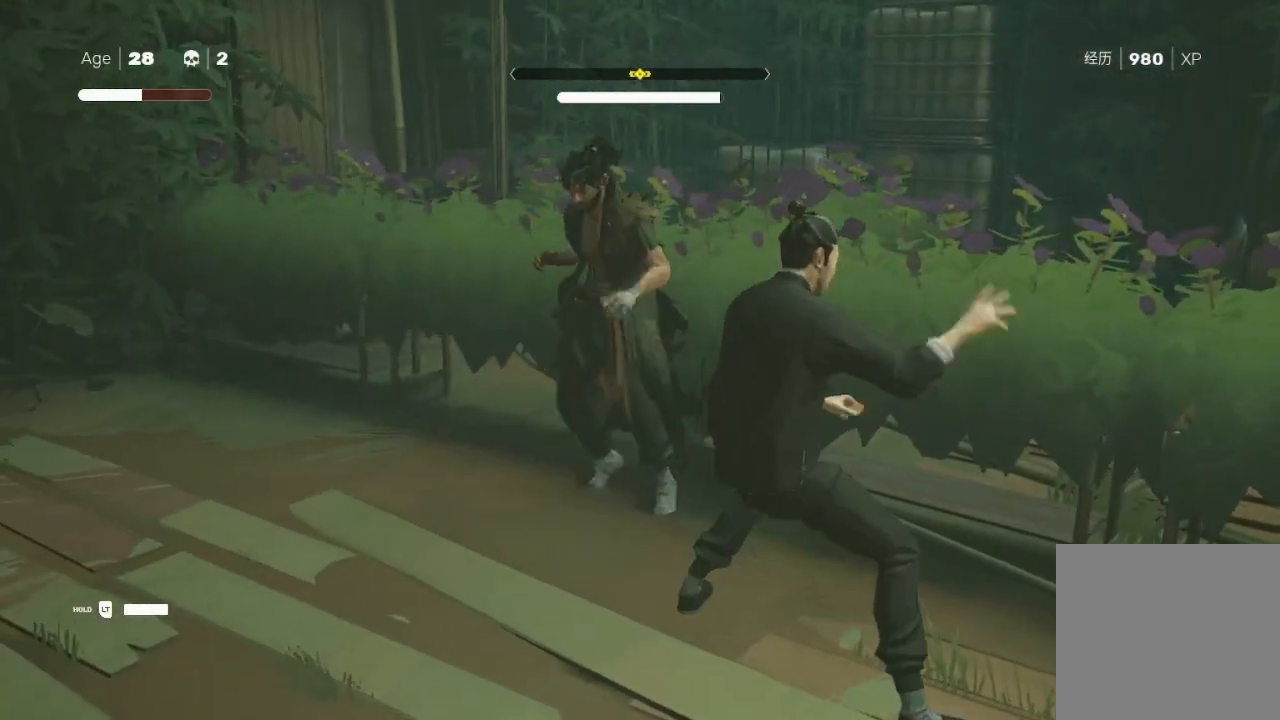
{"buttons": [], "left_stick": "right", "right_stick": "center", "events": [[167, "left_stick", "center"], [300, "left_stick", "up"], [367, "L1", "down"], [433, "L1", "up"], [467, "left_stick", "right"]]}
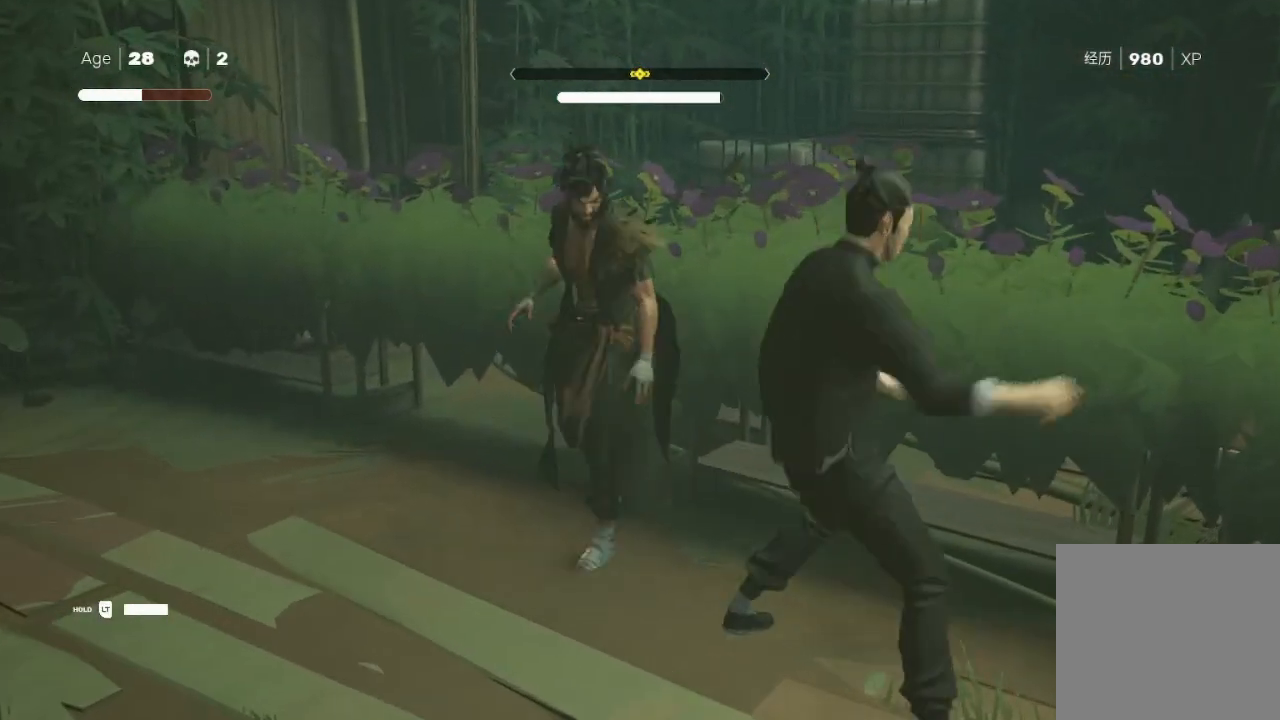
{"buttons": [], "left_stick": "right", "right_stick": "center", "events": [[167, "left_stick", "up"], [167, "right_stick", "left"], [267, "left_stick", "up-right"], [300, "right_stick", "center"], [367, "left_stick", "right"], [400, "L1", "down"], [500, "L1", "up"]]}
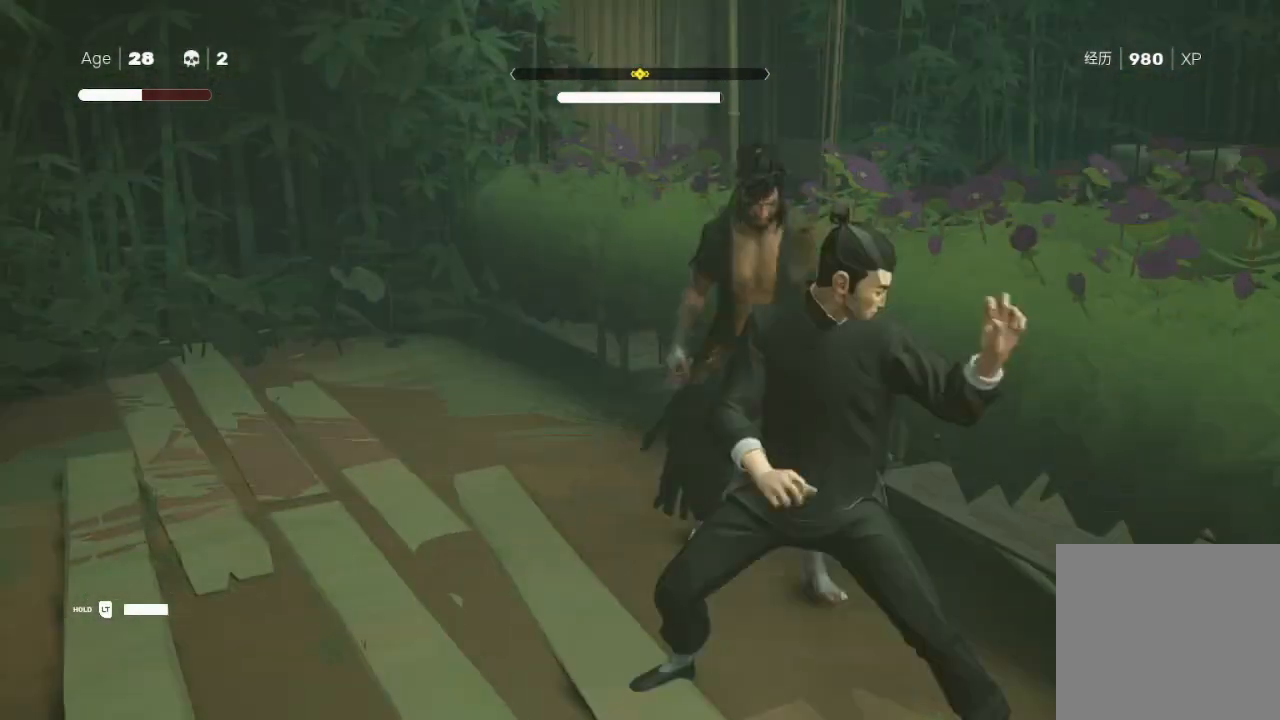
{"buttons": ["A", "X", "L1"], "left_stick": "right", "right_stick": "center", "events": [[133, "left_stick", "up"], [167, "L1", "down"], [233, "L1", "up"], [300, "left_stick", "center"], [333, "L1", "down"], [367, "left_stick", "up"], [400, "X", "down"], [433, "A", "down"], [433, "L1", "up"], [433, "left_stick", "right"], [500, "L1", "down"]]}
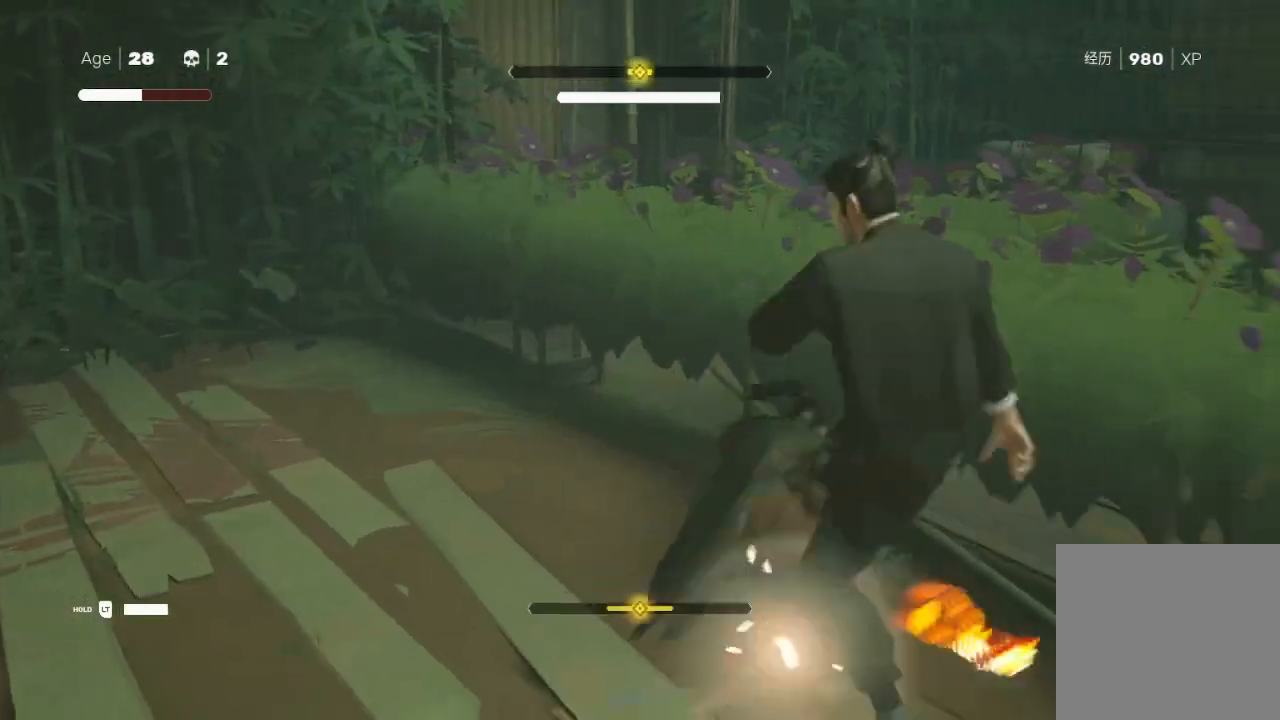
{"buttons": ["A", "X", "L1"], "left_stick": "center", "right_stick": "center", "events": [[33, "X", "up"], [67, "L1", "up"], [100, "X", "down"], [100, "left_stick", "down"], [167, "A", "up"], [200, "X", "up"], [200, "left_stick", "right"], [233, "L1", "down"], [267, "X", "down"], [367, "X", "up"], [433, "A", "down"], [433, "X", "down"], [500, "left_stick", "center"]]}
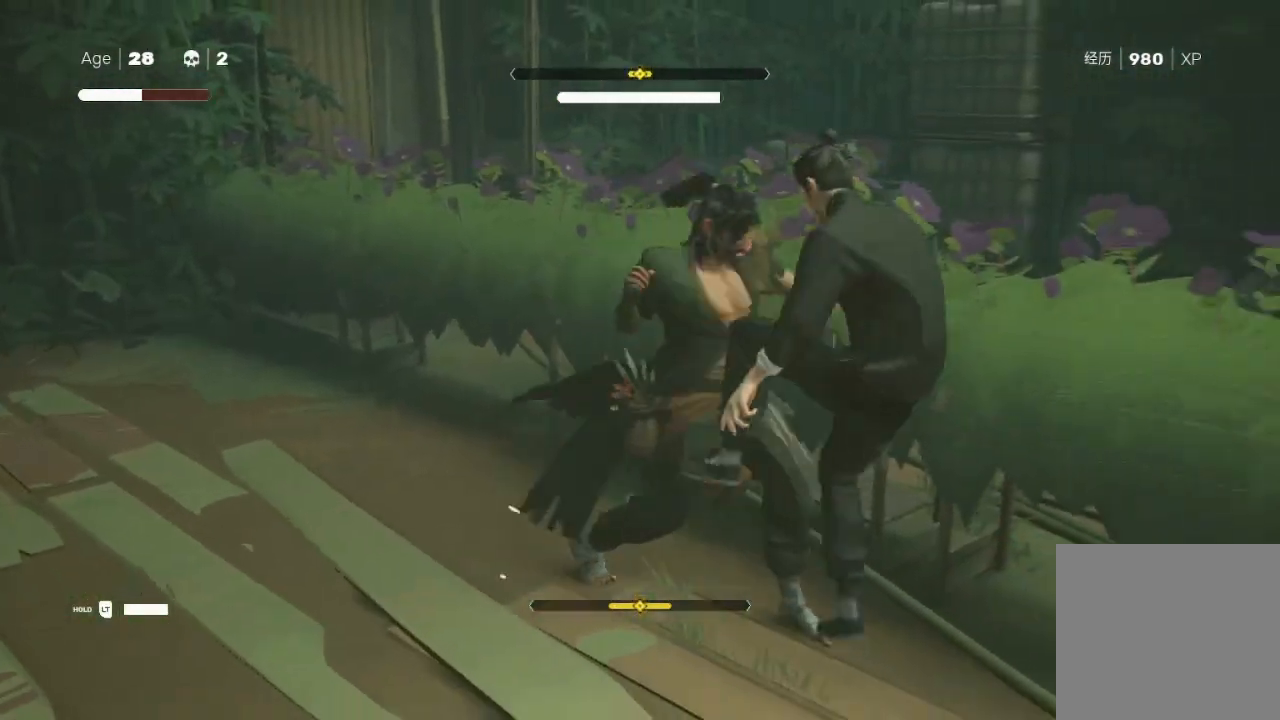
{"buttons": [], "left_stick": "up-right", "right_stick": "center", "events": [[33, "A", "up"], [33, "X", "up"], [67, "left_stick", "right"], [100, "A", "down"], [100, "L1", "up"], [100, "X", "down"], [167, "L1", "down"], [200, "A", "up"], [200, "X", "up"], [200, "left_stick", "up-right"], [267, "A", "down"], [267, "L1", "up"], [267, "X", "down"], [367, "A", "up"], [367, "L1", "down"], [367, "X", "up"], [433, "A", "down"], [433, "L1", "up"], [433, "X", "down"], [500, "A", "up"], [500, "X", "up"]]}
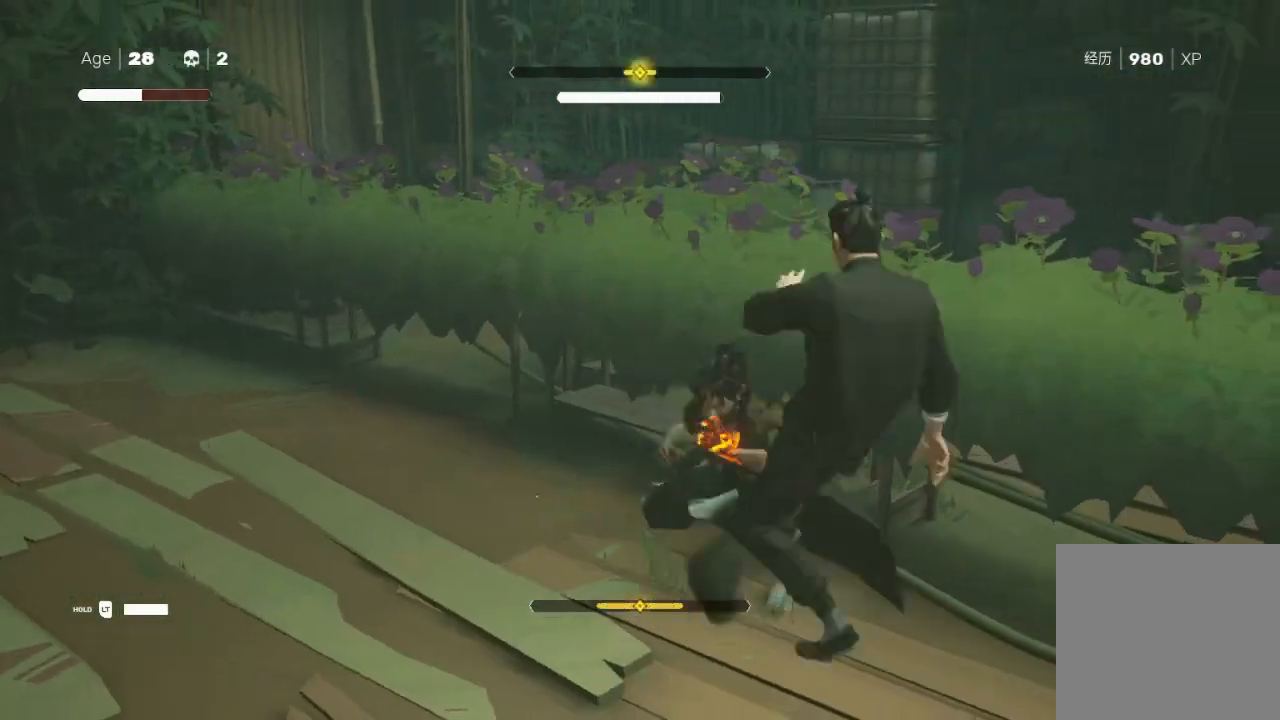
{"buttons": ["L1"], "left_stick": "down-right", "right_stick": "center", "events": [[67, "A", "down"], [67, "L1", "down"], [67, "X", "down"], [133, "A", "up"], [133, "L1", "up"], [133, "X", "up"], [167, "left_stick", "up"], [200, "A", "down"], [200, "X", "down"], [267, "L1", "down"], [300, "A", "up"], [300, "X", "up"], [333, "left_stick", "up-right"], [367, "L1", "up"], [433, "L1", "down"], [433, "X", "down"], [433, "left_stick", "down-right"], [467, "A", "down"], [500, "A", "up"], [500, "X", "up"]]}
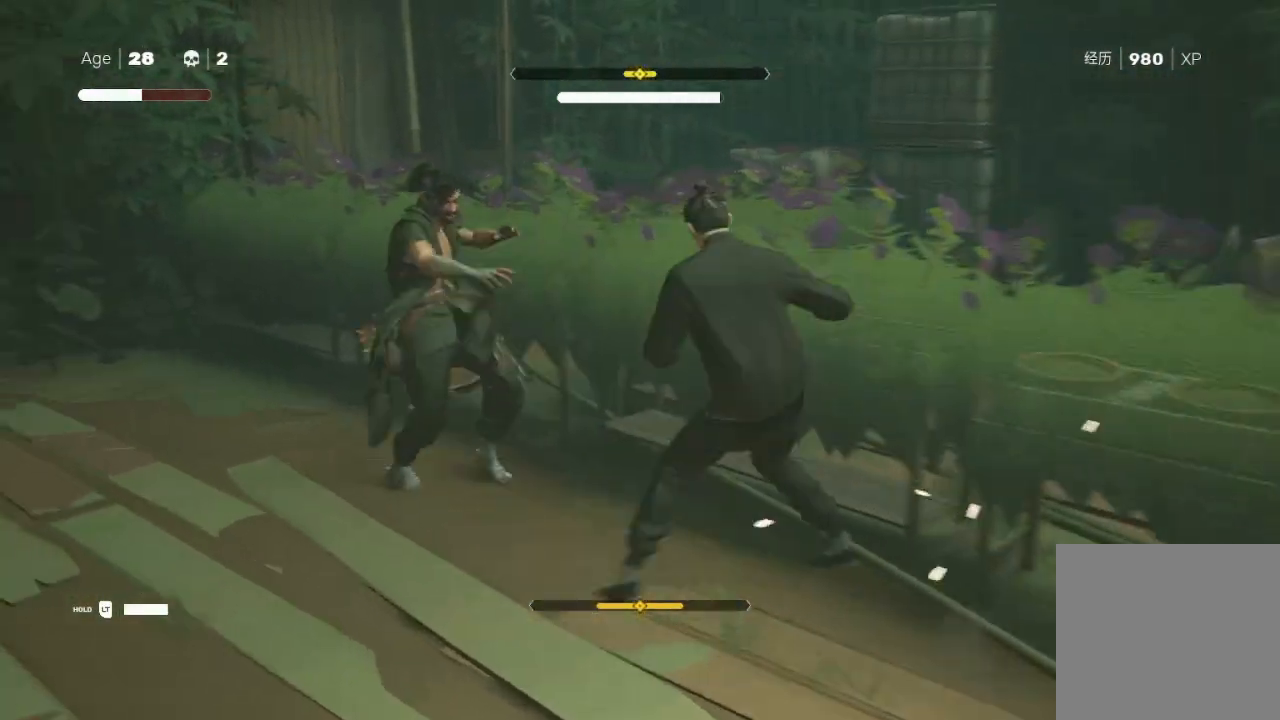
{"buttons": [], "left_stick": "center", "right_stick": "center", "events": [[33, "A", "down"], [33, "left_stick", "right"], [67, "L1", "up"], [100, "A", "up"], [167, "A", "down"], [167, "L1", "down"], [167, "X", "down"], [167, "left_stick", "up"], [233, "L1", "up"], [233, "left_stick", "up-right"], [267, "A", "up"], [267, "X", "up"], [367, "R2", "down"], [433, "left_stick", "center"], [500, "R2", "up"]]}
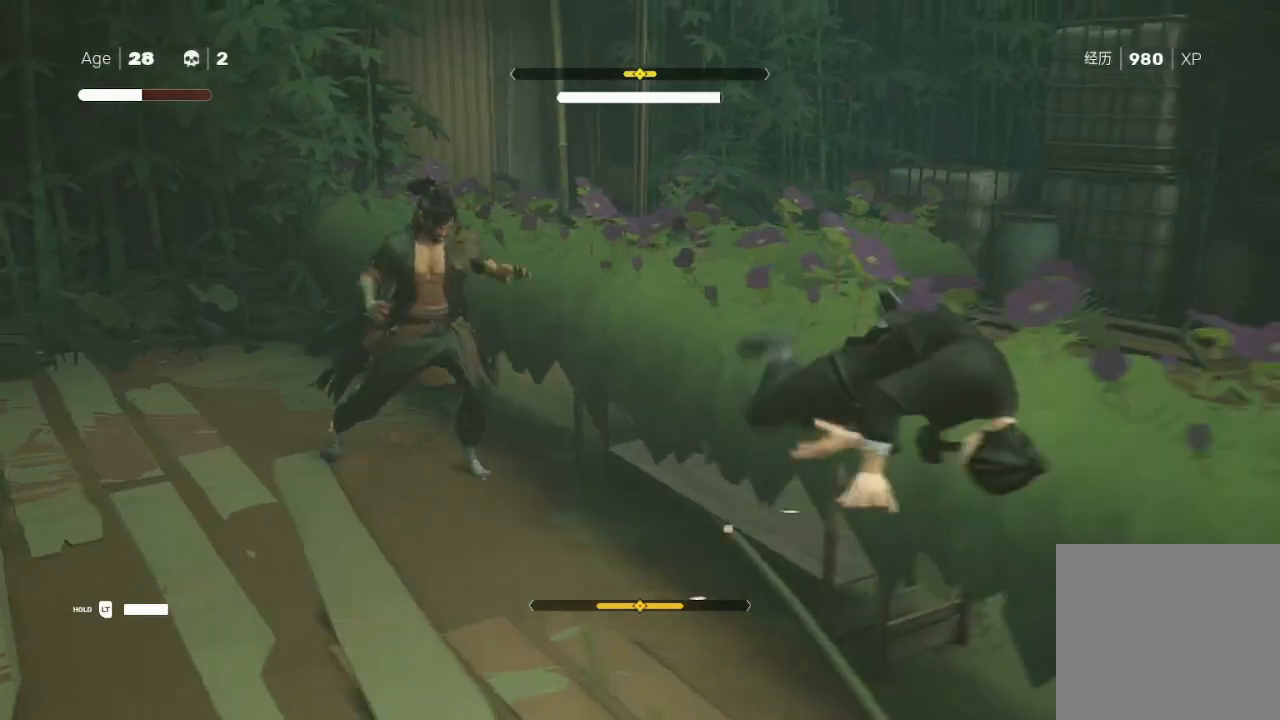
{"buttons": [], "left_stick": "right", "right_stick": "center", "events": [[200, "left_stick", "right"], [333, "R2", "down"], [500, "R2", "up"]]}
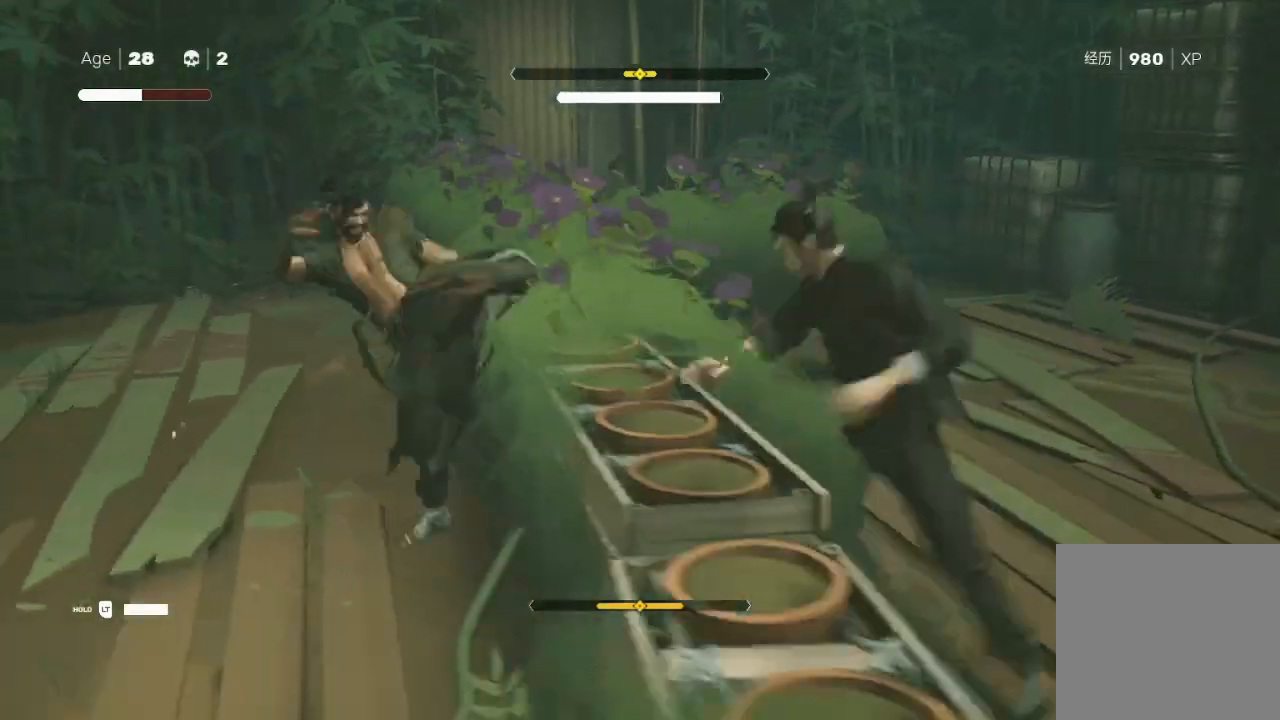
{"buttons": [], "left_stick": "right", "right_stick": "center", "events": [[100, "right_stick", "down-left"], [233, "right_stick", "left"], [300, "left_stick", "down-right"], [333, "right_stick", "center"], [367, "R2", "down"], [500, "R2", "up"], [500, "left_stick", "right"]]}
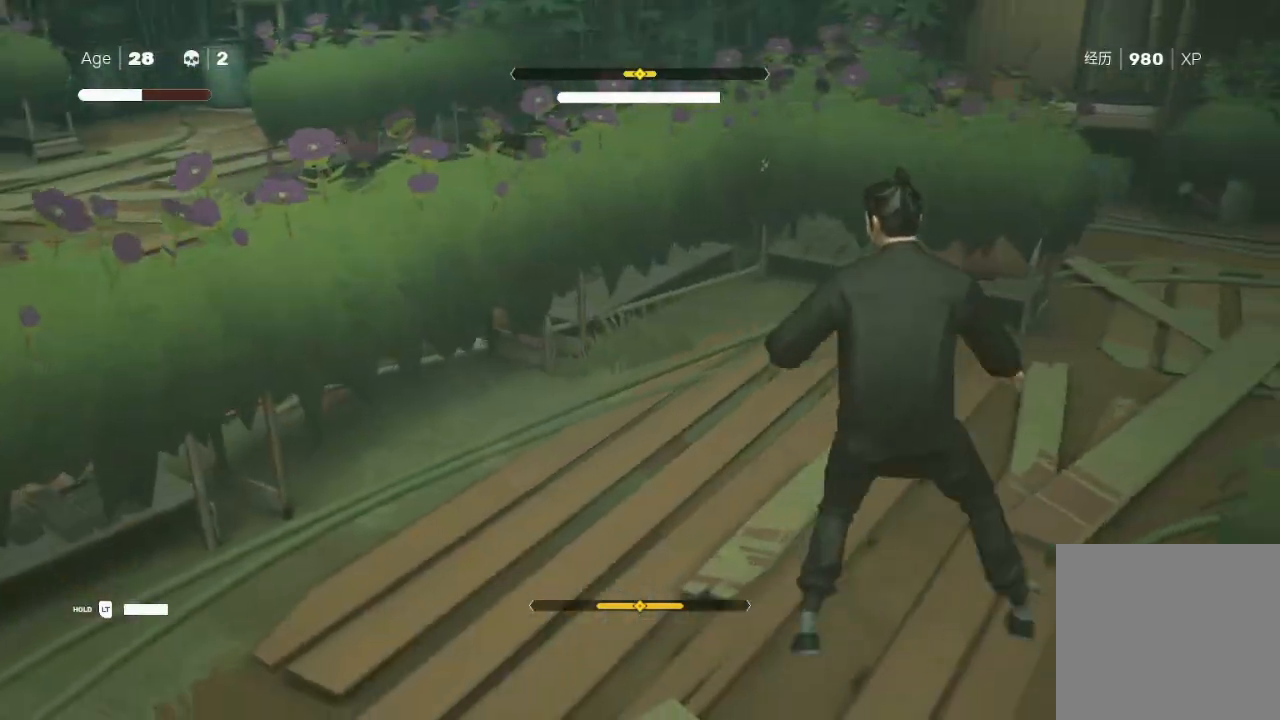
{"buttons": ["R2"], "left_stick": "up", "right_stick": "center", "events": [[167, "left_stick", "up"], [333, "R2", "down"]]}
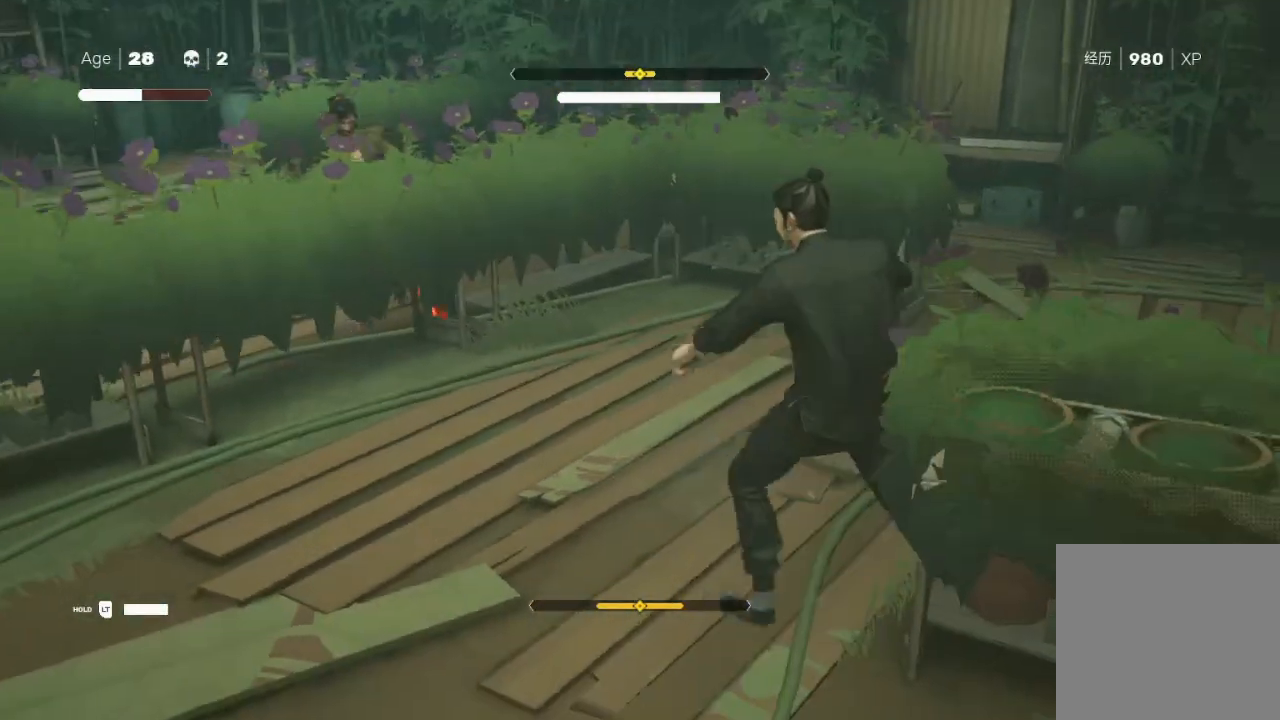
{"buttons": [], "left_stick": "up-left", "right_stick": "center", "events": [[400, "left_stick", "up-left"], [467, "R2", "up"]]}
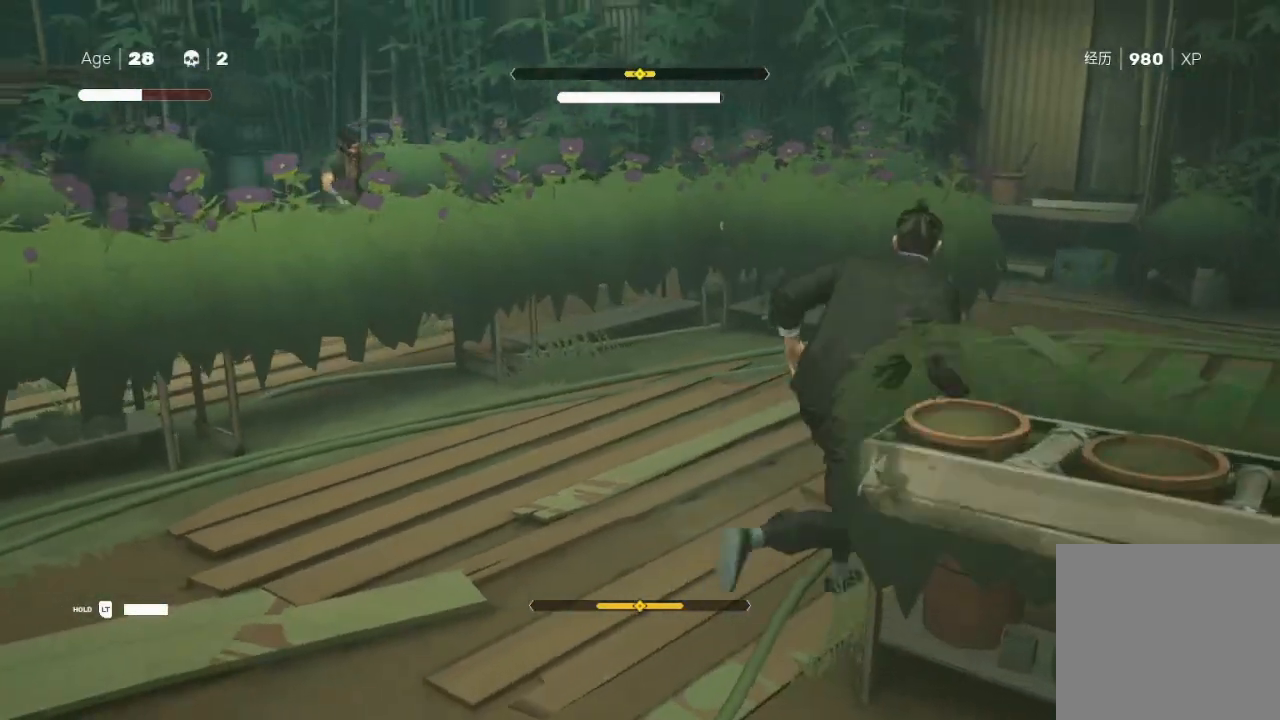
{"buttons": [], "left_stick": "down-left", "right_stick": "center", "events": [[233, "left_stick", "left"], [333, "left_stick", "down-left"]]}
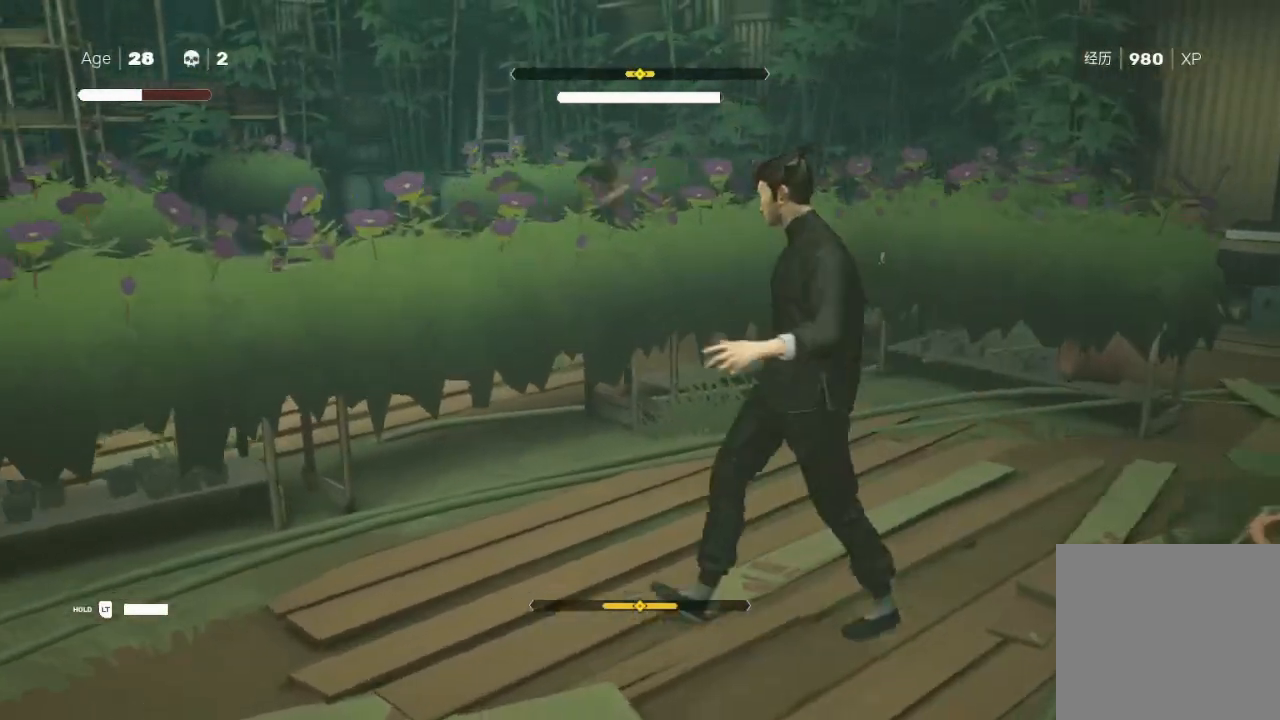
{"buttons": ["R2"], "left_stick": "up-left", "right_stick": "center", "events": [[233, "R2", "down"], [233, "left_stick", "up-left"]]}
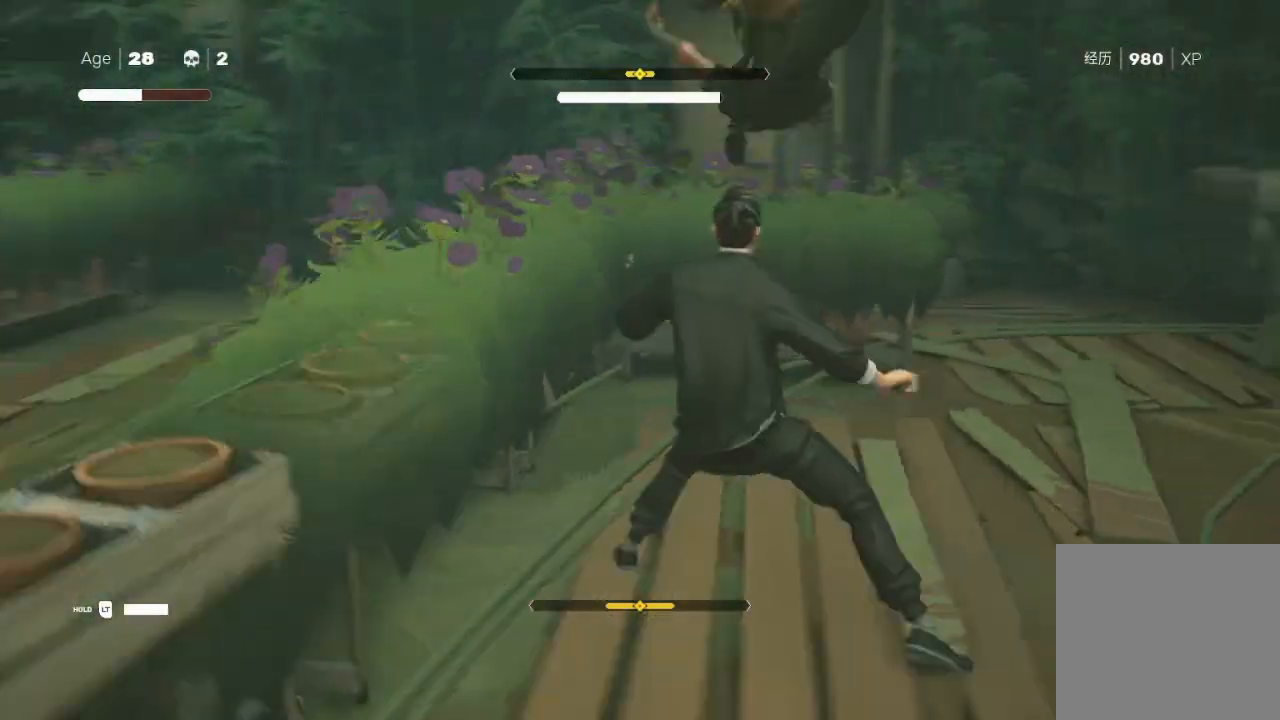
{"buttons": ["A", "X"], "left_stick": "right", "right_stick": "center", "events": [[133, "R2", "up"], [133, "left_stick", "down-left"], [167, "L1", "down"], [267, "L1", "up"], [300, "left_stick", "up-right"], [367, "L1", "down"], [367, "left_stick", "down-right"], [433, "X", "down"], [467, "A", "down"], [500, "L1", "up"], [500, "left_stick", "right"]]}
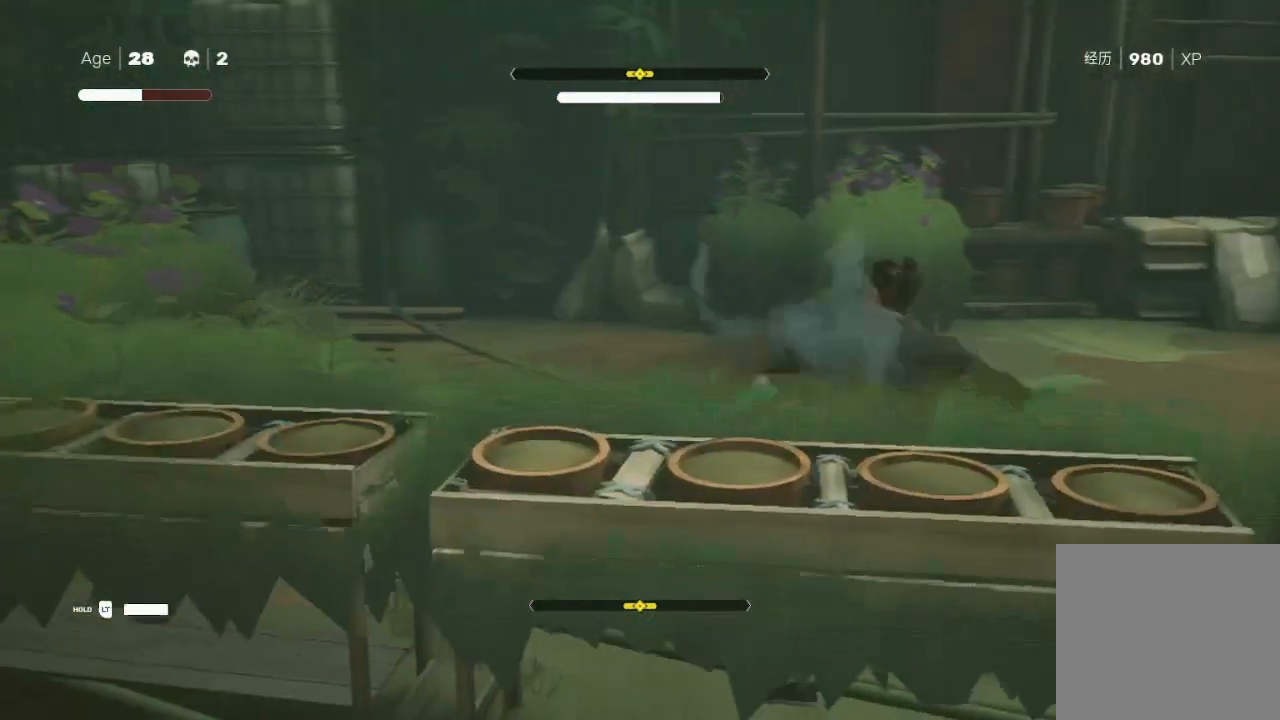
{"buttons": ["A", "X"], "left_stick": "down-right", "right_stick": "center", "events": [[67, "A", "up"], [67, "L1", "down"], [67, "X", "up"], [133, "A", "down"], [133, "X", "down"], [200, "A", "up"], [200, "left_stick", "up-right"], [233, "L1", "up"], [300, "A", "down"], [333, "L1", "down"], [333, "left_stick", "right"], [367, "A", "up"], [367, "X", "up"], [400, "X", "down"], [433, "L1", "up"], [433, "X", "up"], [467, "X", "down"], [467, "left_stick", "down-right"], [500, "A", "down"]]}
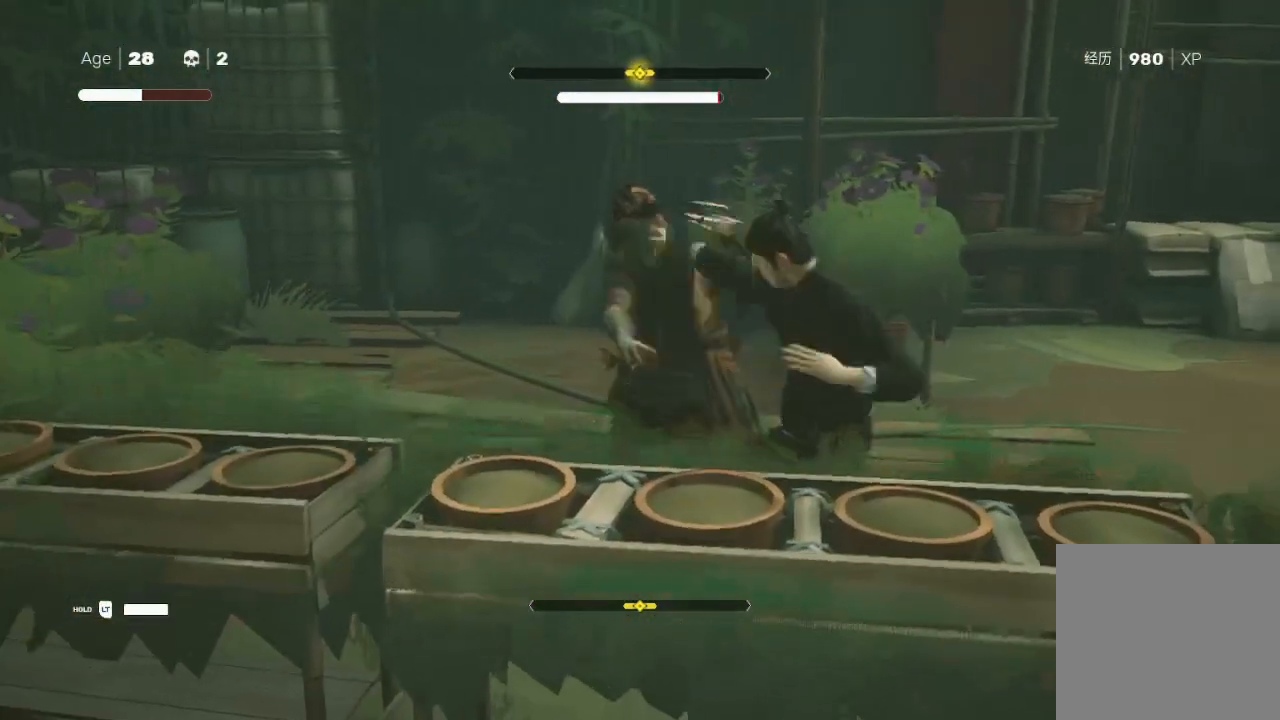
{"buttons": ["L3"], "left_stick": "down-left", "right_stick": "center", "events": [[33, "left_stick", "down"], [67, "L1", "down"], [100, "A", "up"], [100, "X", "up"], [167, "A", "down"], [167, "X", "down"], [233, "A", "up"], [233, "L1", "up"], [233, "X", "up"], [300, "A", "down"], [300, "L3", "down"], [300, "X", "down"], [300, "left_stick", "down-left"], [367, "A", "up"], [367, "X", "up"], [400, "A", "down"], [400, "X", "down"], [467, "X", "up"], [500, "A", "up"]]}
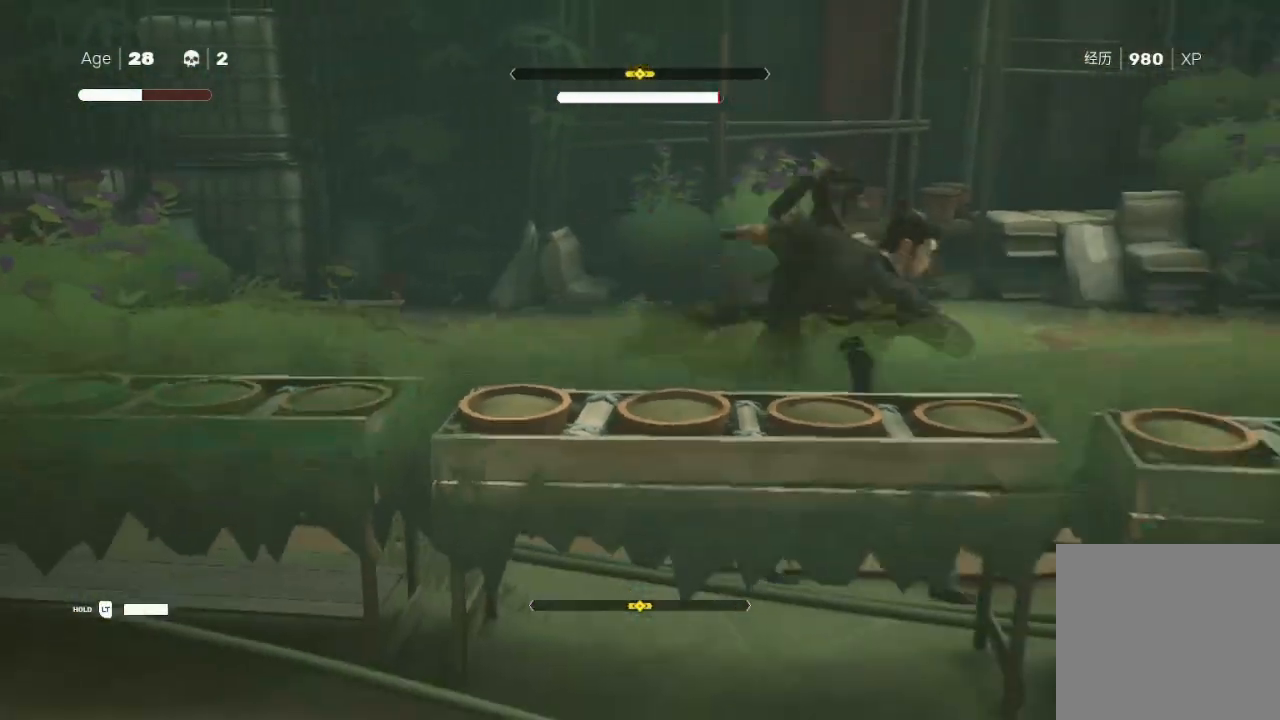
{"buttons": [], "left_stick": "right", "right_stick": "center", "events": [[33, "A", "down"], [67, "X", "down"], [100, "A", "up"], [133, "X", "up"], [167, "A", "down"], [167, "X", "down"], [233, "X", "up"], [267, "A", "up"], [267, "L3", "up"], [300, "A", "down"], [300, "X", "down"], [367, "A", "up"], [367, "X", "up"], [400, "A", "down"], [400, "X", "down"], [400, "left_stick", "down-right"], [467, "left_stick", "right"], [500, "A", "up"], [500, "X", "up"]]}
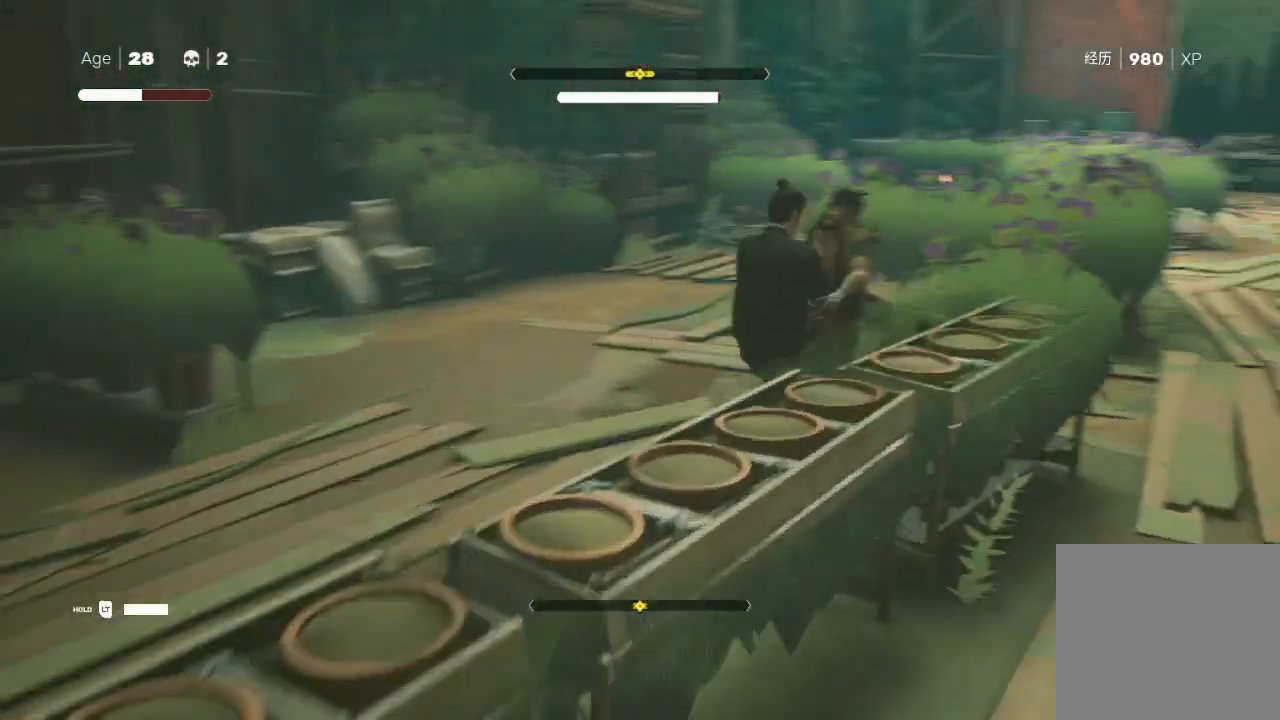
{"buttons": ["Y"], "left_stick": "up-right", "right_stick": "center", "events": [[33, "left_stick", "up-right"], [67, "X", "down"], [100, "X", "up"], [167, "A", "down"], [167, "X", "down"], [233, "X", "up"], [267, "A", "up"], [433, "Y", "down"]]}
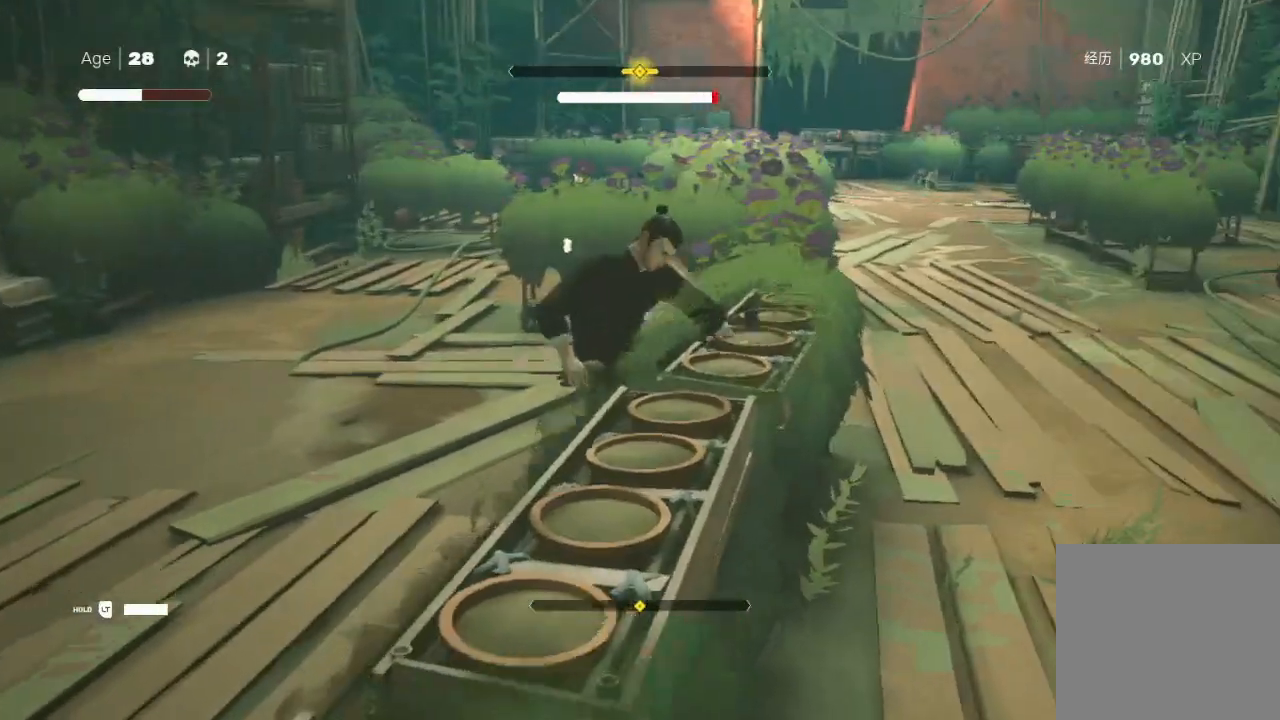
{"buttons": [], "left_stick": "right", "right_stick": "center", "events": [[33, "Y", "up"], [167, "left_stick", "up-left"], [200, "X", "down"], [233, "A", "down"], [333, "A", "up"], [333, "X", "up"], [333, "left_stick", "up-right"], [400, "A", "down"], [400, "X", "down"], [400, "left_stick", "right"], [433, "A", "up"], [433, "X", "up"]]}
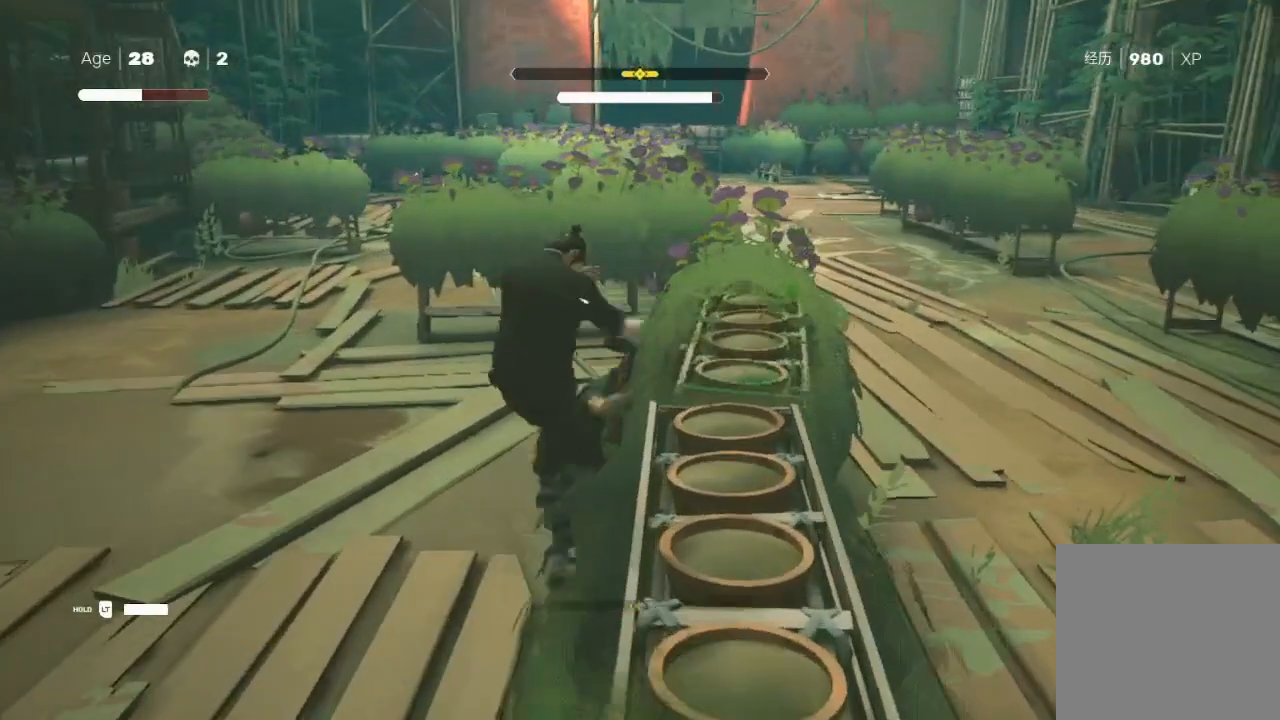
{"buttons": ["B"], "left_stick": "down-left", "right_stick": "center", "events": [[67, "Y", "down"], [167, "Y", "up"], [167, "left_stick", "up"], [300, "B", "down"], [400, "left_stick", "down-left"]]}
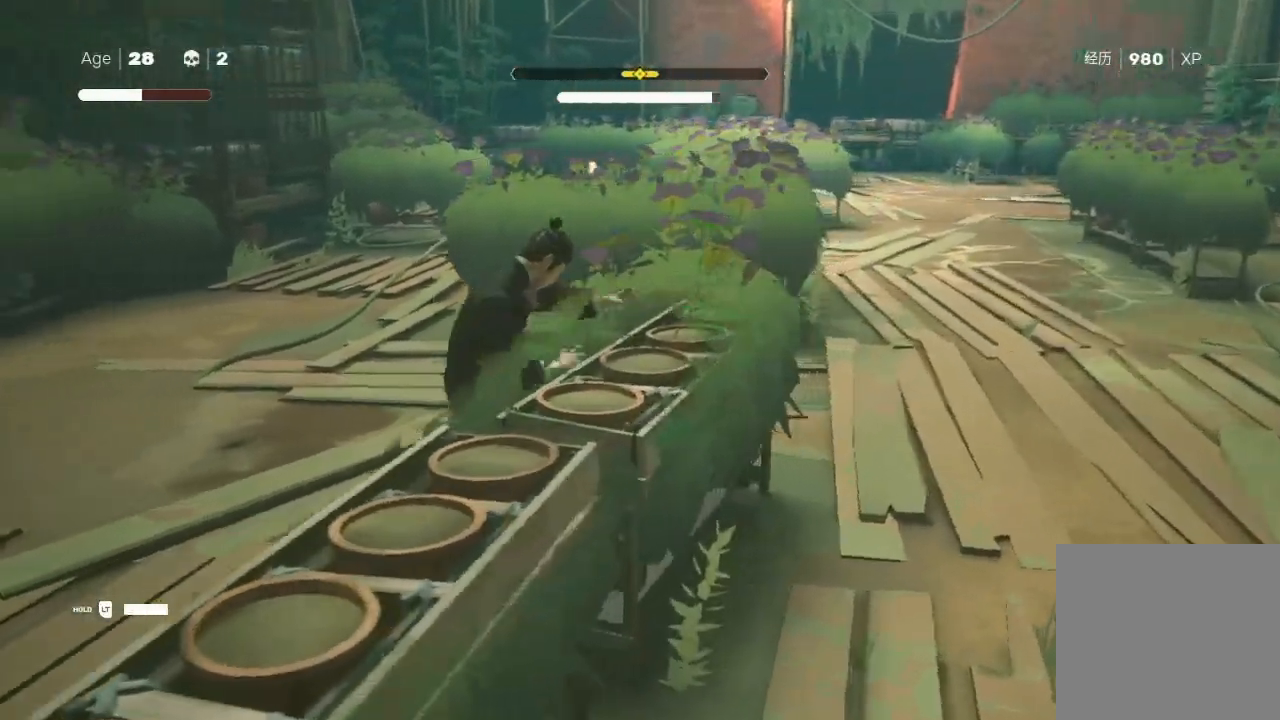
{"buttons": ["B"], "left_stick": "center", "right_stick": "center", "events": [[167, "left_stick", "up"], [300, "left_stick", "center"]]}
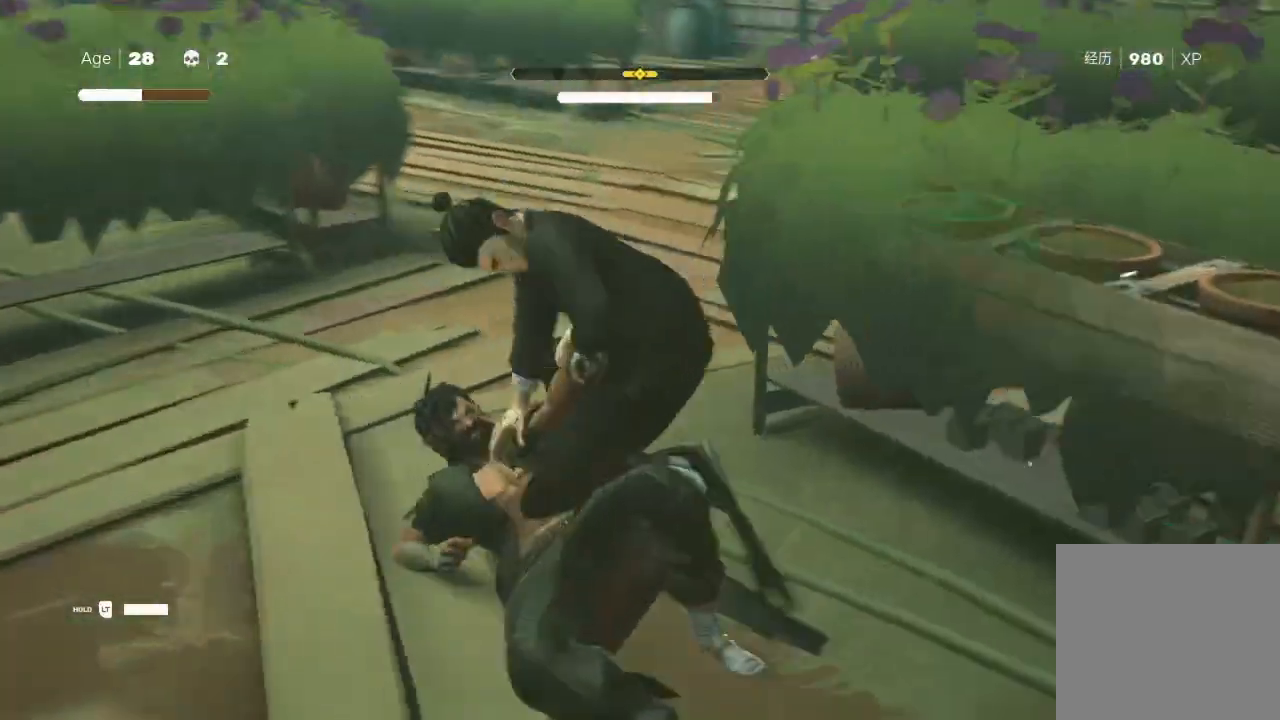
{"buttons": ["B"], "left_stick": "center", "right_stick": "center", "events": []}
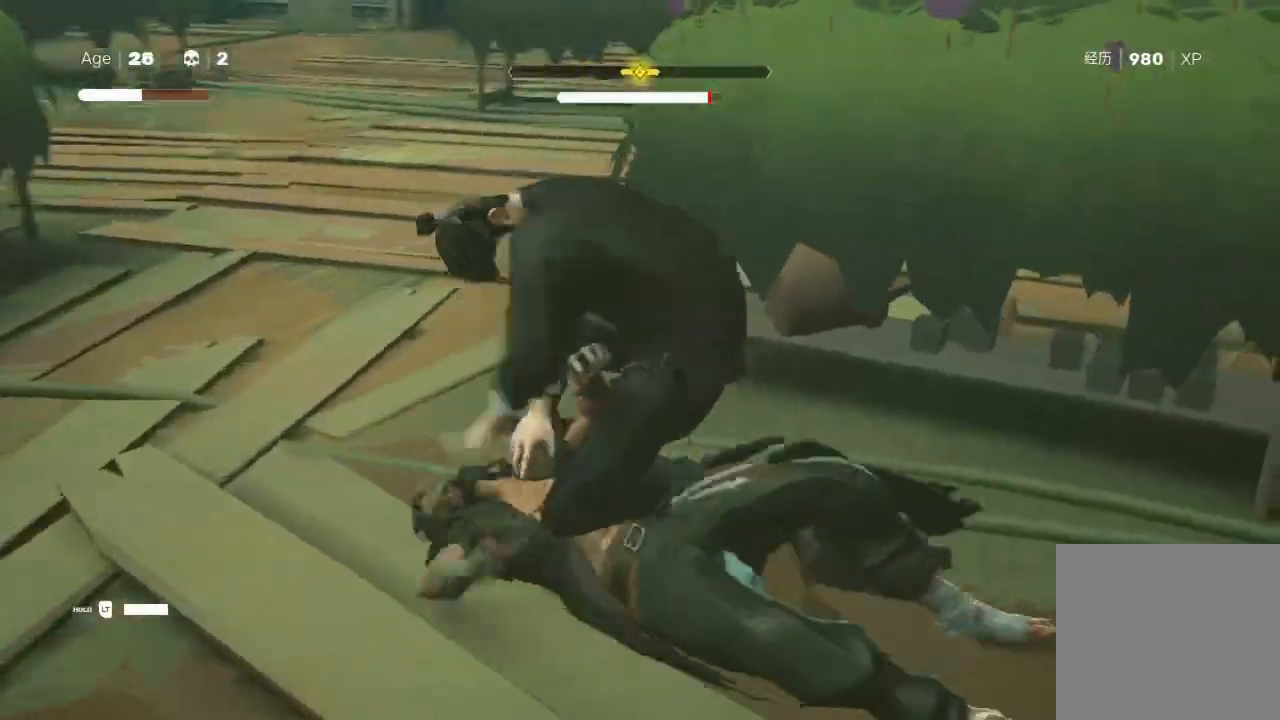
{"buttons": ["A", "X"], "left_stick": "right", "right_stick": "center", "events": [[333, "B", "up"], [333, "left_stick", "right"], [467, "A", "down"], [500, "X", "down"]]}
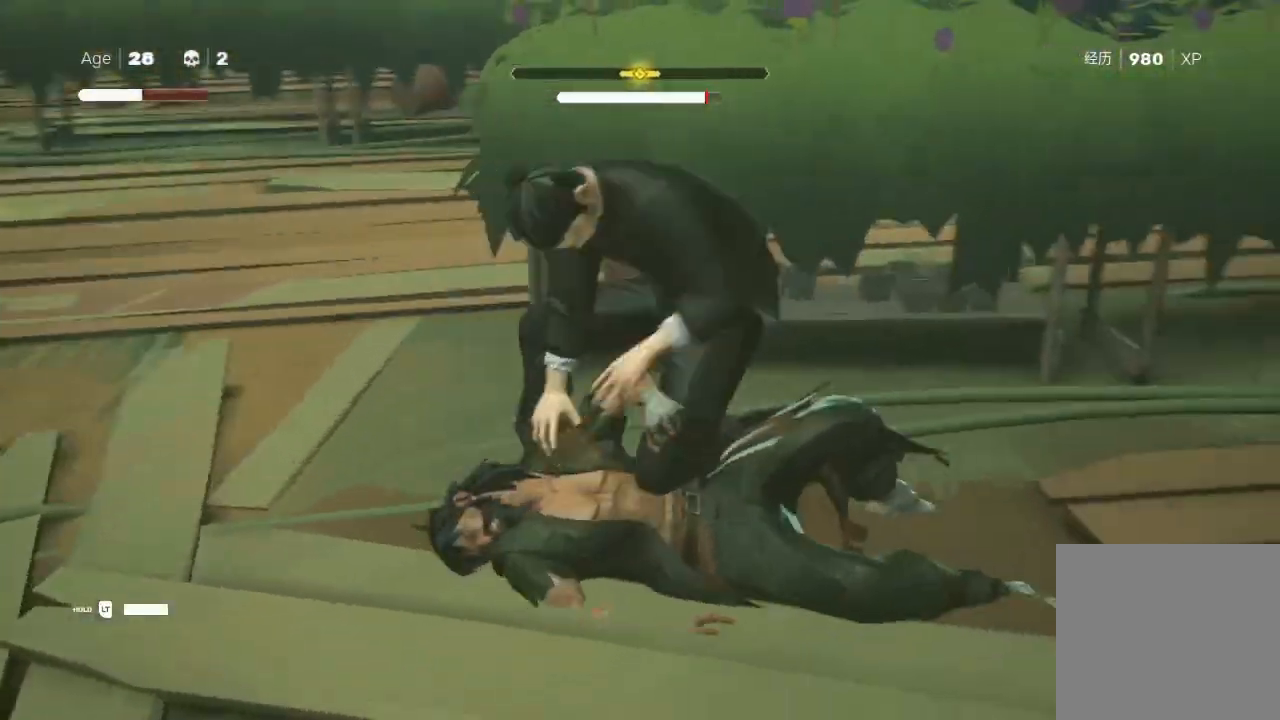
{"buttons": ["A", "X", "L1"], "left_stick": "up-right", "right_stick": "center", "events": [[33, "X", "up"], [67, "A", "up"], [67, "left_stick", "up-right"], [133, "X", "down"], [167, "L1", "down"], [200, "X", "up"], [233, "left_stick", "right"], [300, "X", "down"], [333, "L1", "up"], [367, "X", "up"], [433, "L1", "down"], [467, "A", "down"], [467, "X", "down"], [467, "left_stick", "up-right"]]}